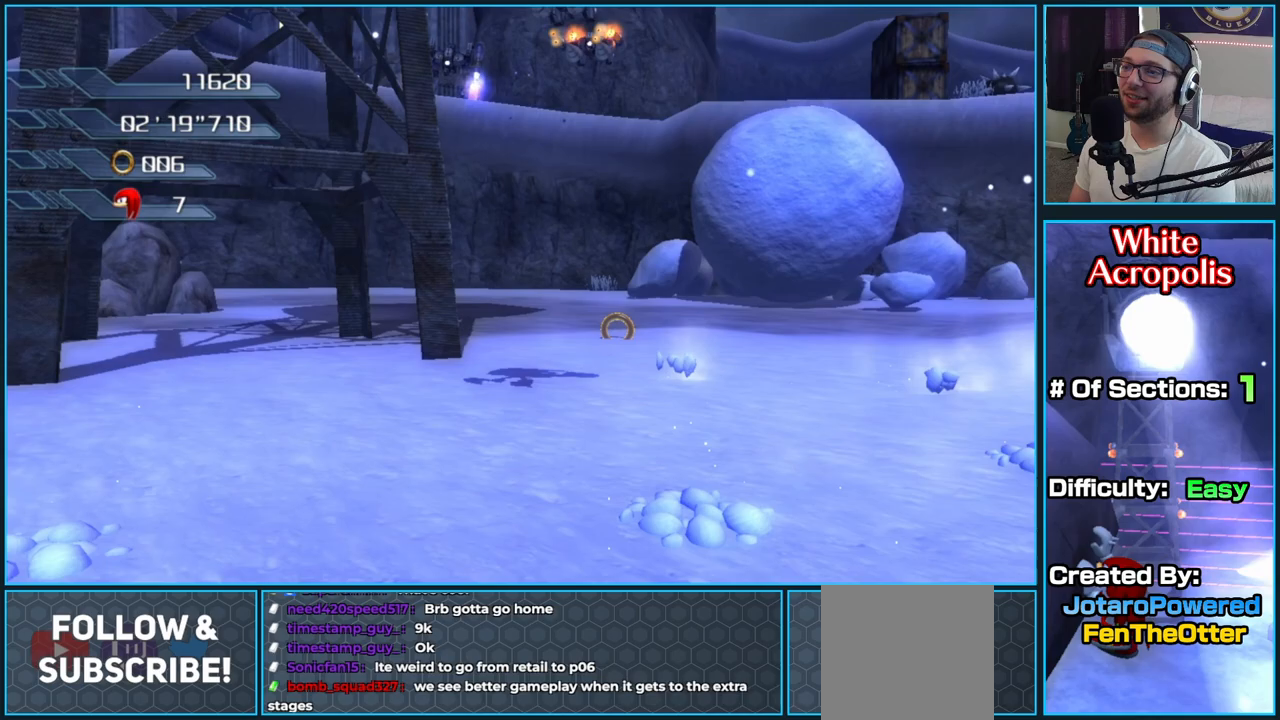
Gameplay with a controller (Xbox layout); each line is a JSON object with the inputs held at the frame after it. "button_events" lists button changes between this image and that frame as [ms after this image, input, new state], when the widget could be followed in between (sticks are given only as held states).
{"buttons": [], "left_stick": "up-left", "right_stick": "left", "button_events": []}
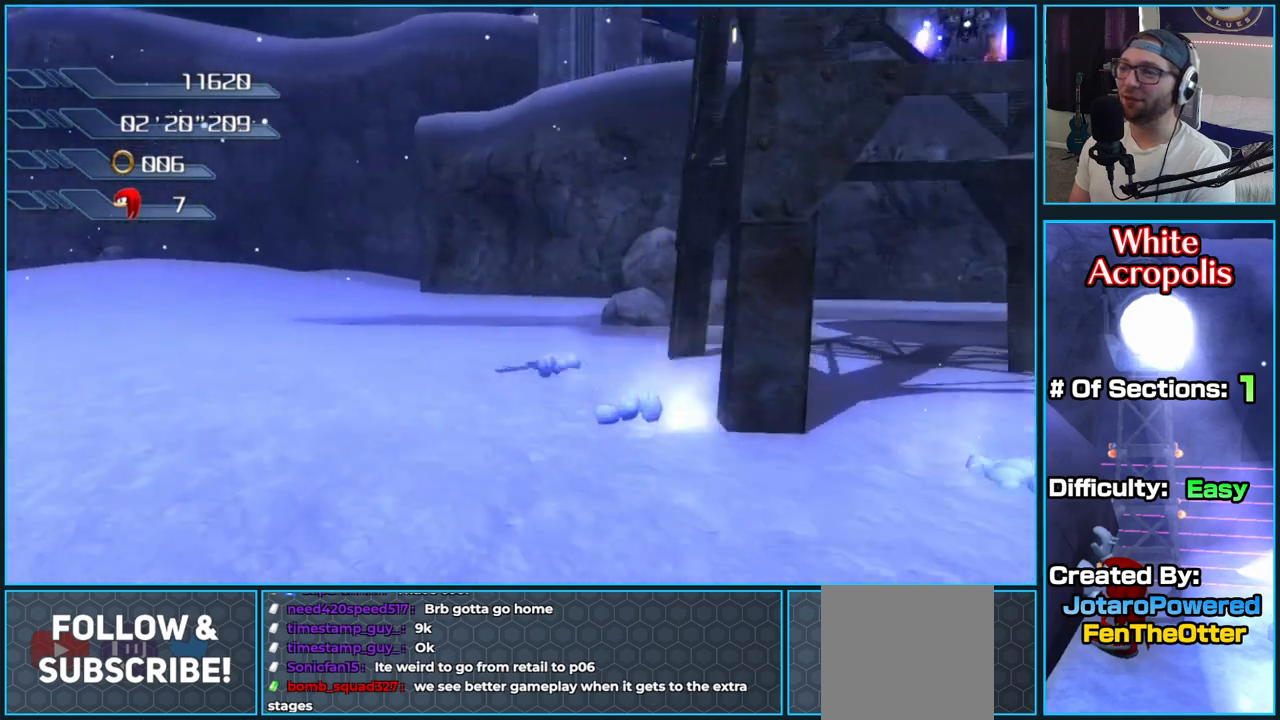
{"buttons": ["A"], "left_stick": "up", "right_stick": "center", "button_events": [[500, "A", "down"]]}
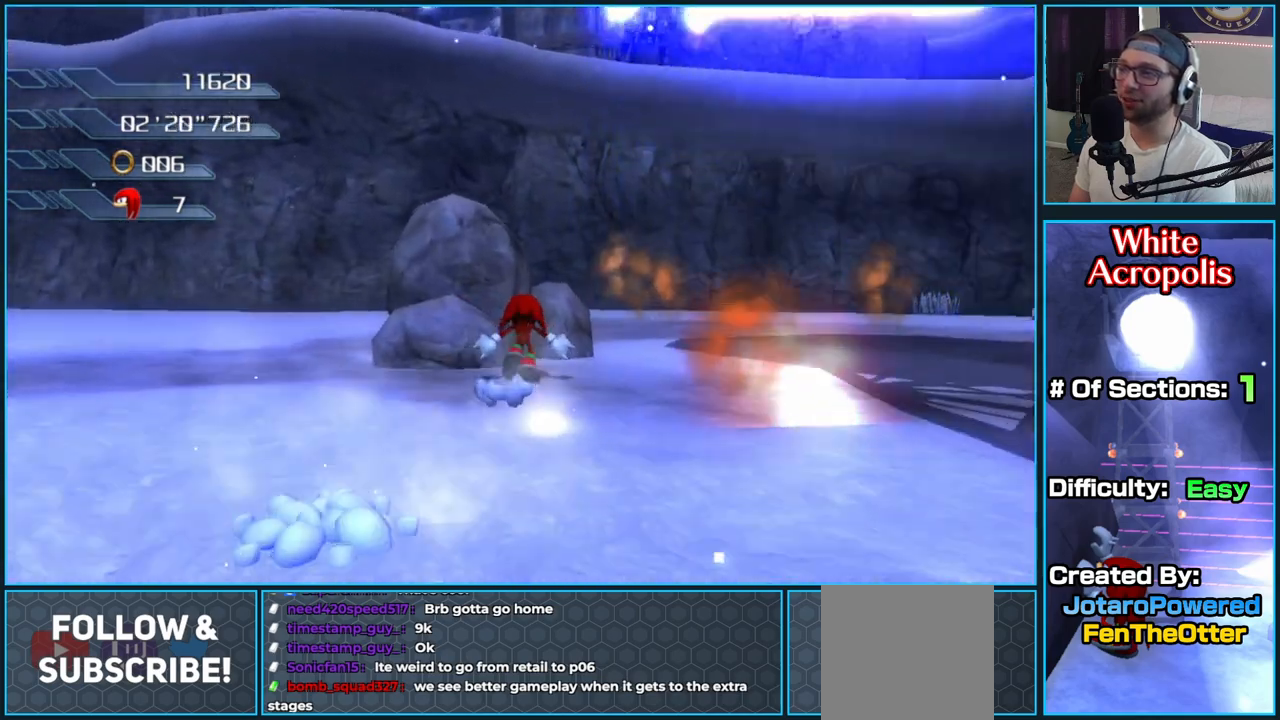
{"buttons": ["A"], "left_stick": "up-right", "right_stick": "center", "button_events": [[50, "A", "up"], [333, "A", "down"]]}
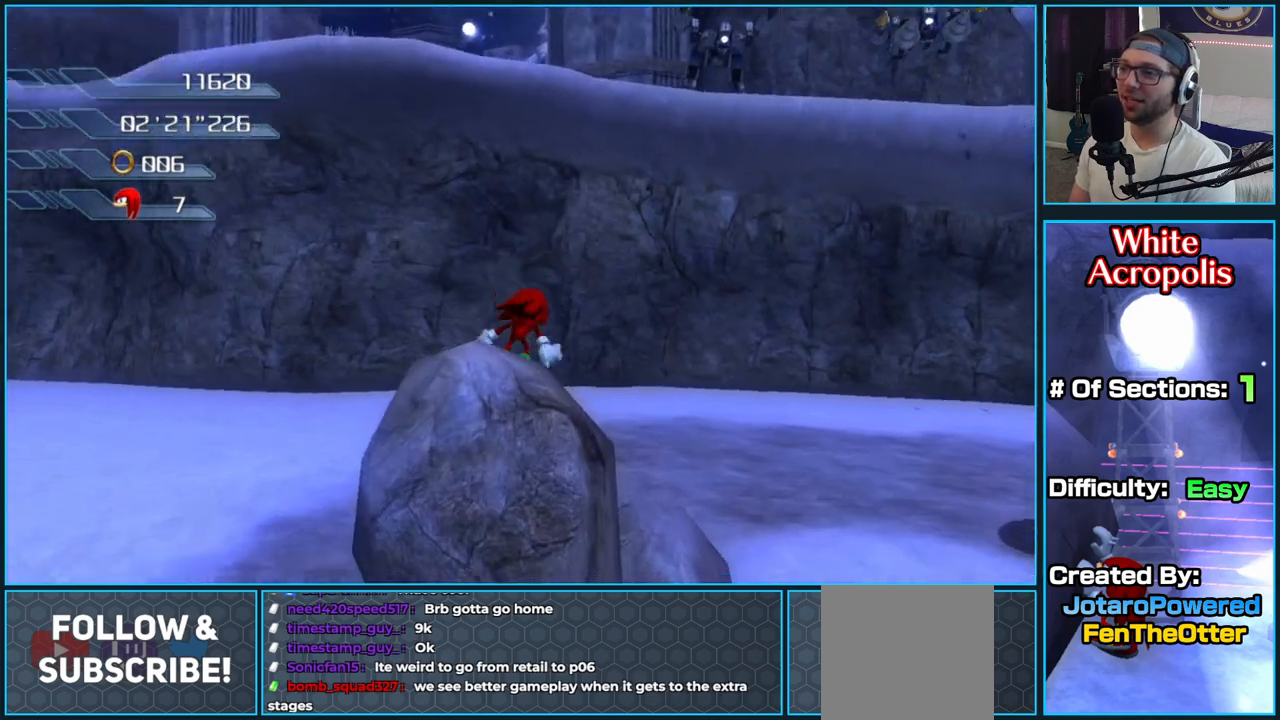
{"buttons": [], "left_stick": "down-right", "right_stick": "center", "button_events": [[250, "A", "up"]]}
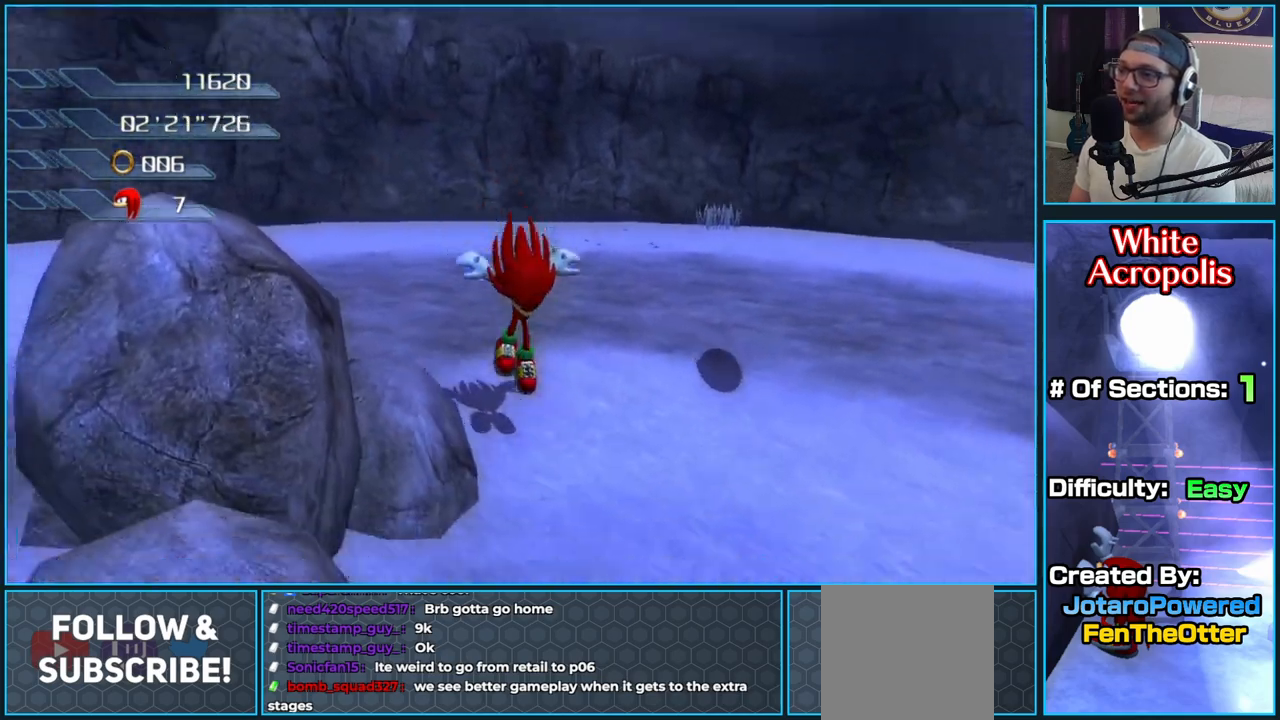
{"buttons": [], "left_stick": "up", "right_stick": "center", "button_events": [[433, "A", "down"], [483, "A", "up"]]}
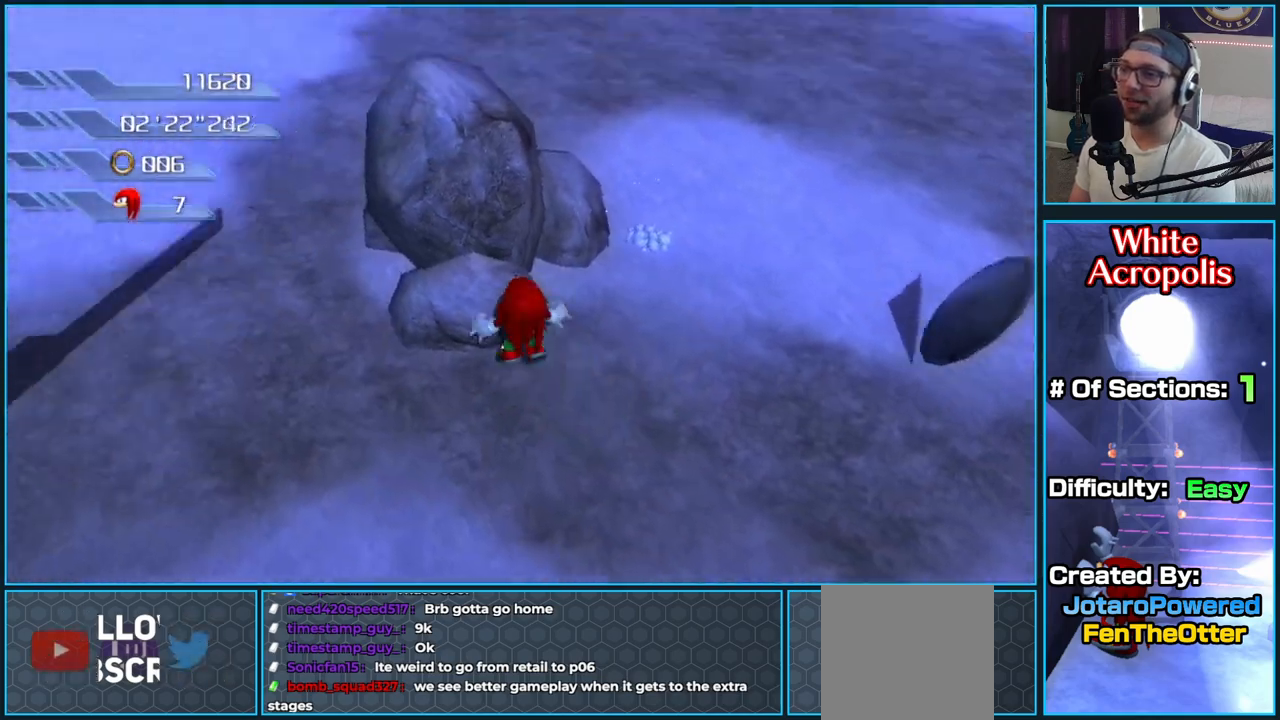
{"buttons": ["A"], "left_stick": "up", "right_stick": "center", "button_events": [[300, "A", "down"]]}
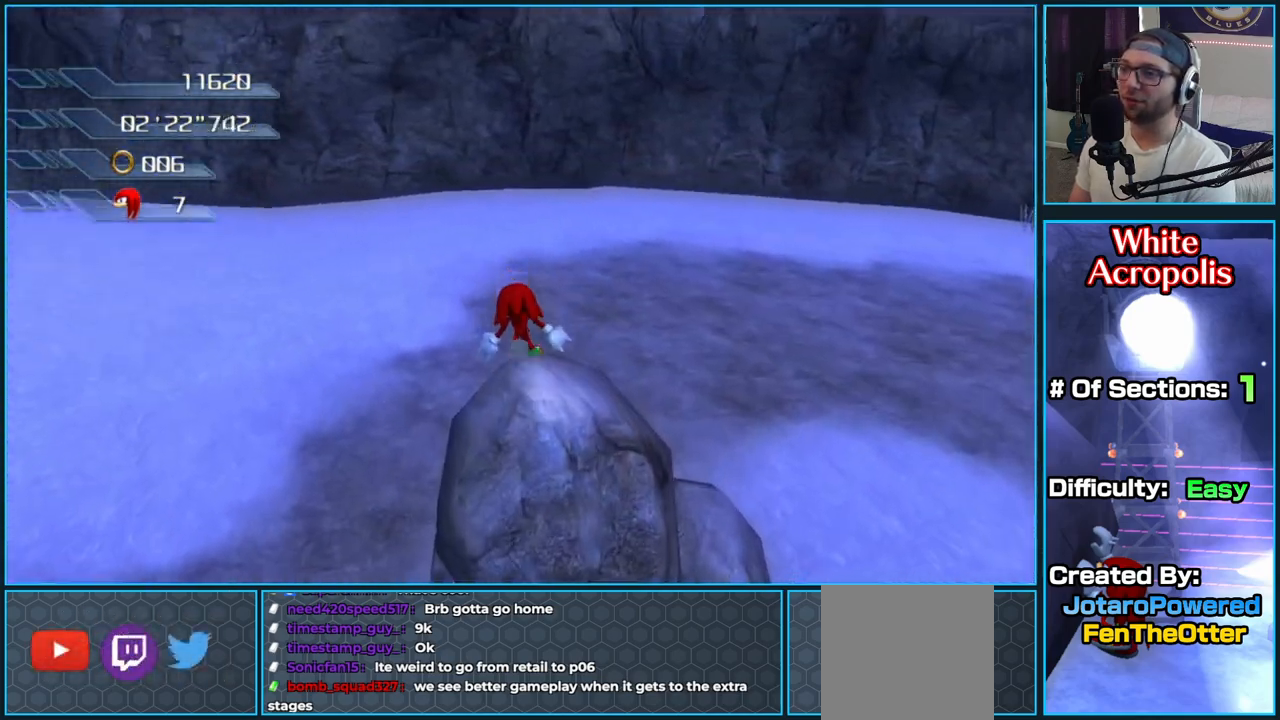
{"buttons": [], "left_stick": "down-right", "right_stick": "center", "button_events": [[183, "A", "up"]]}
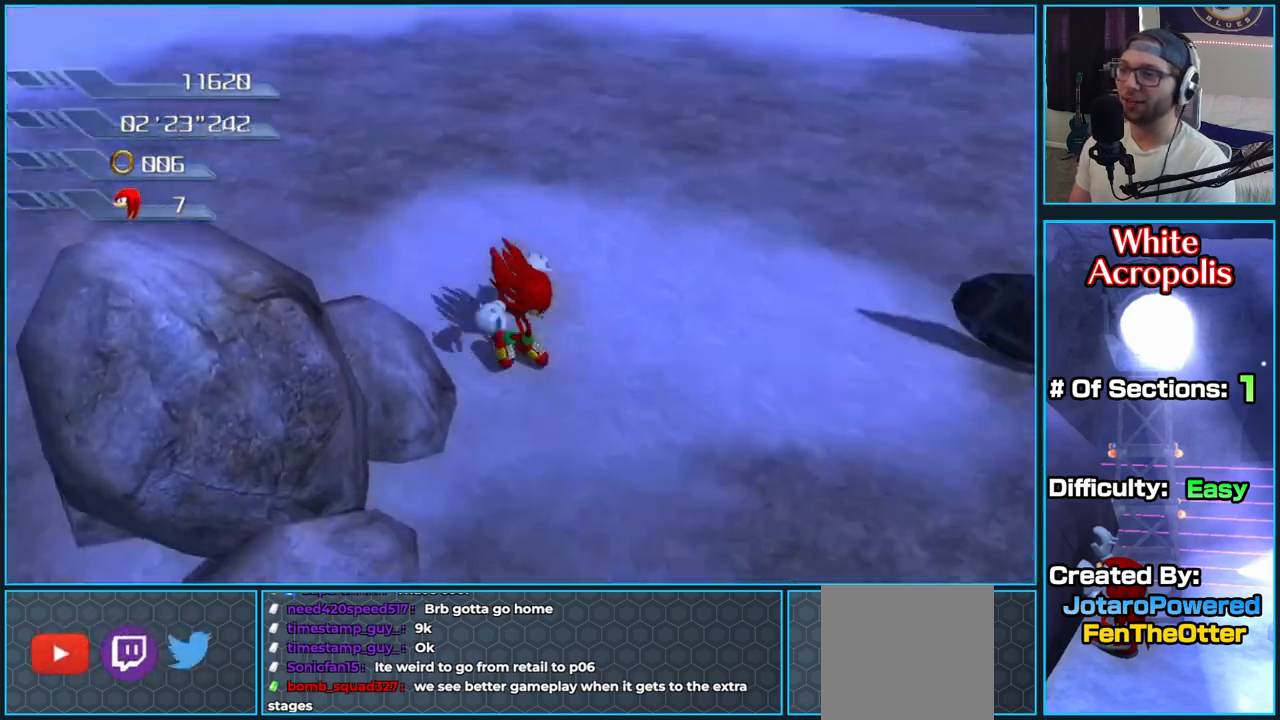
{"buttons": [], "left_stick": "center", "right_stick": "center", "button_events": []}
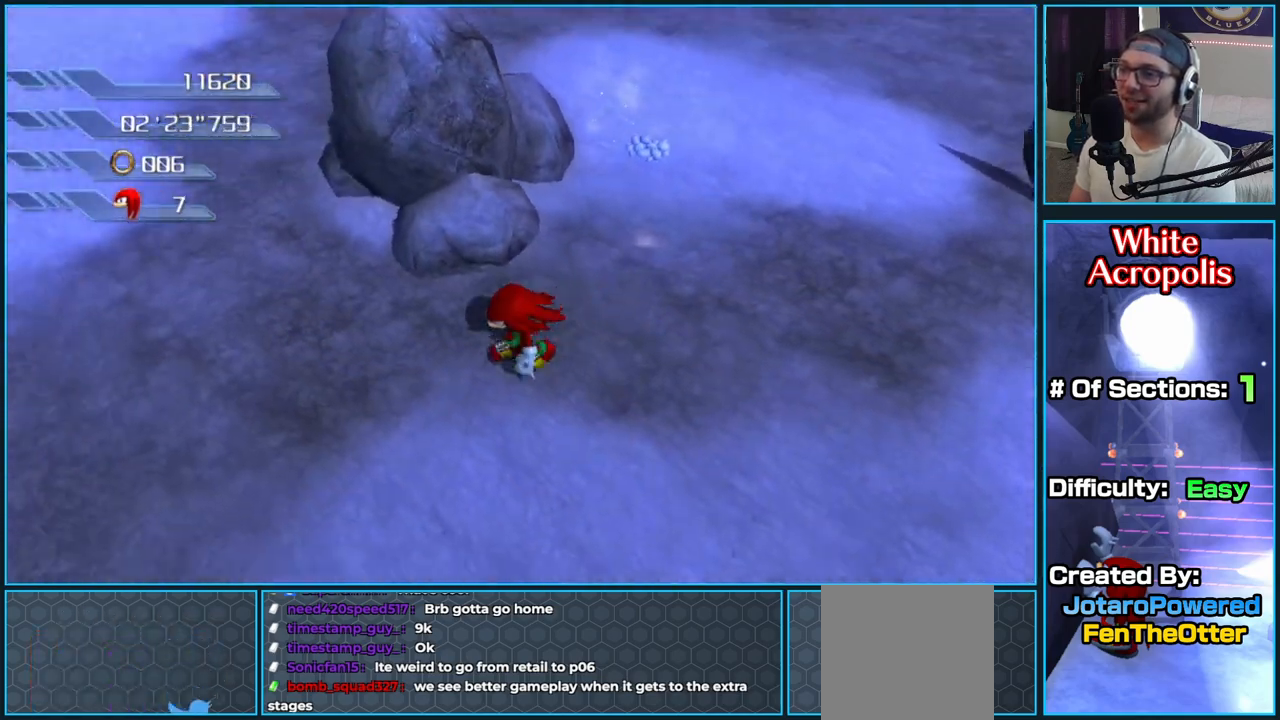
{"buttons": [], "left_stick": "up-left", "right_stick": "center", "button_events": [[133, "A", "down"], [200, "A", "up"]]}
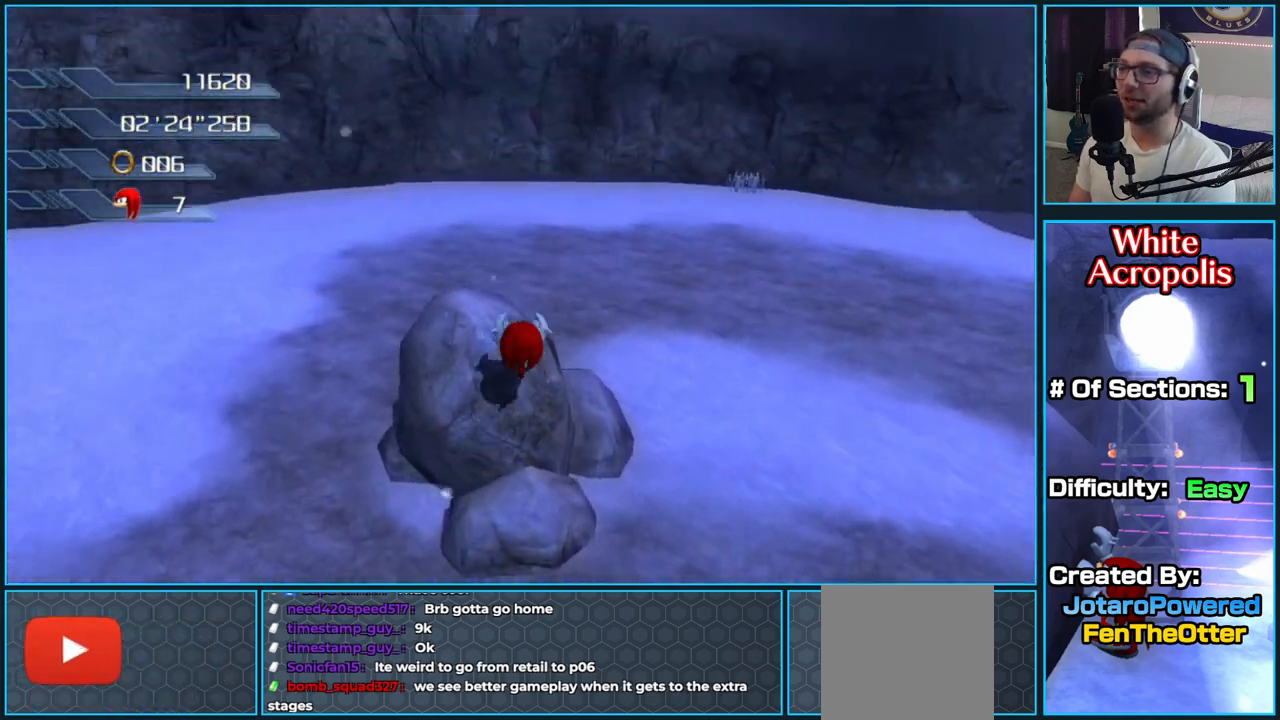
{"buttons": ["A"], "left_stick": "up-right", "right_stick": "center", "button_events": [[200, "A", "down"]]}
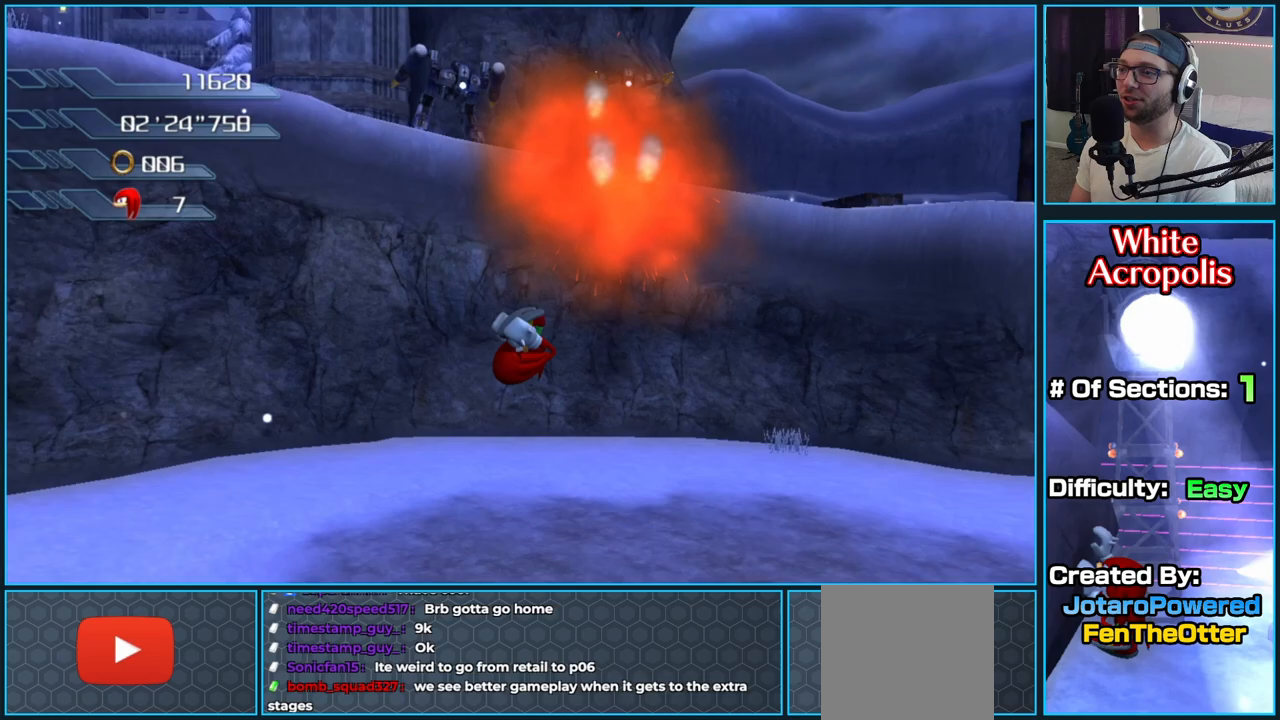
{"buttons": ["A"], "left_stick": "up-right", "right_stick": "center", "button_events": []}
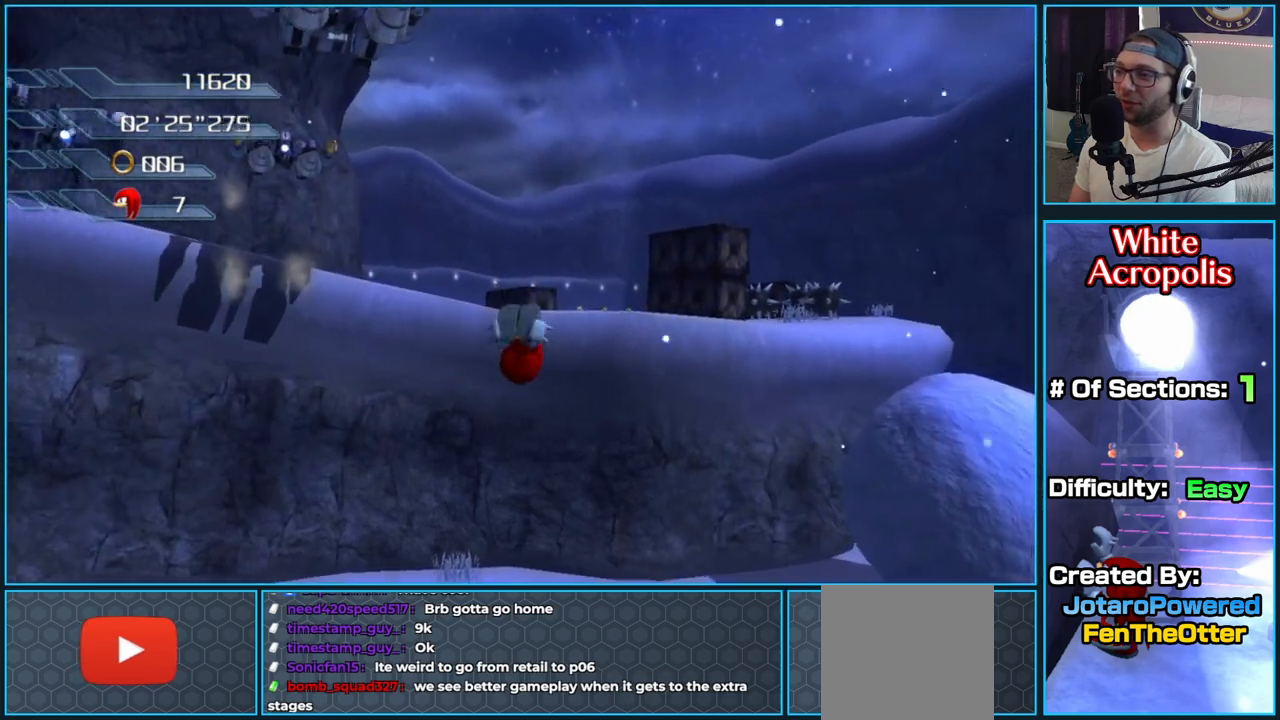
{"buttons": ["A"], "left_stick": "up-right", "right_stick": "center", "button_events": [[50, "A", "up"], [100, "A", "down"]]}
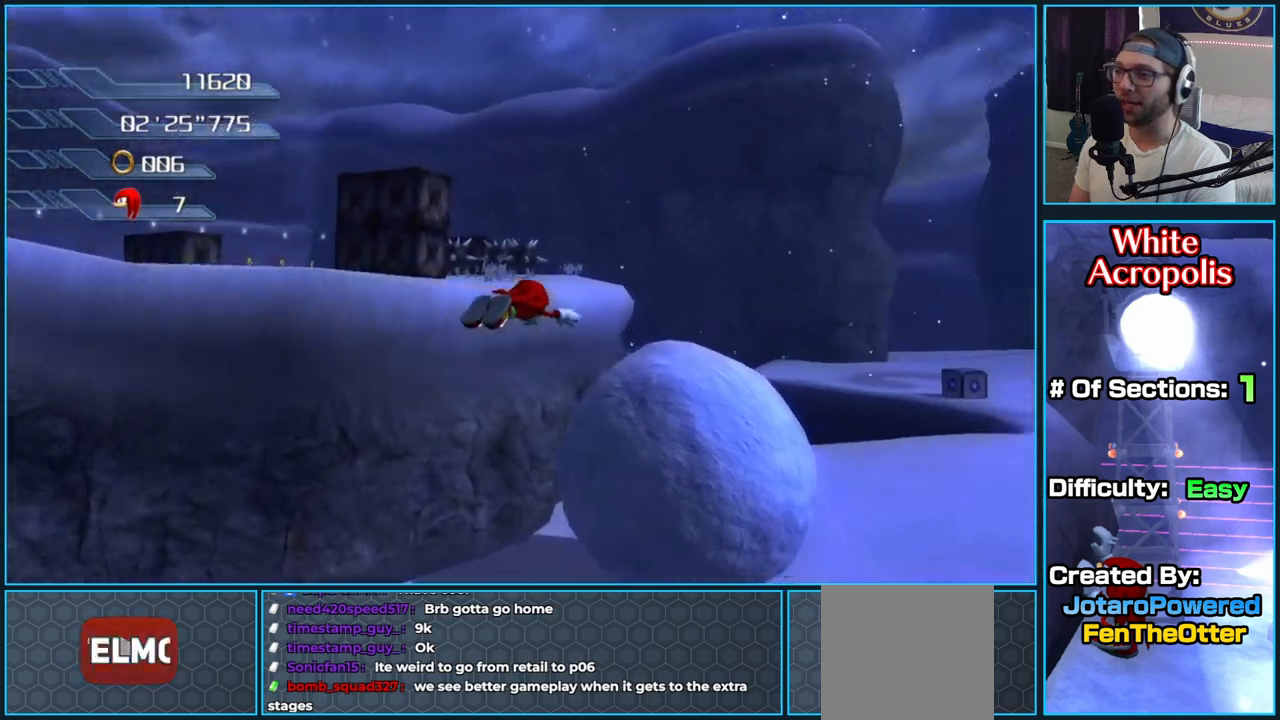
{"buttons": ["A"], "left_stick": "up", "right_stick": "center", "button_events": []}
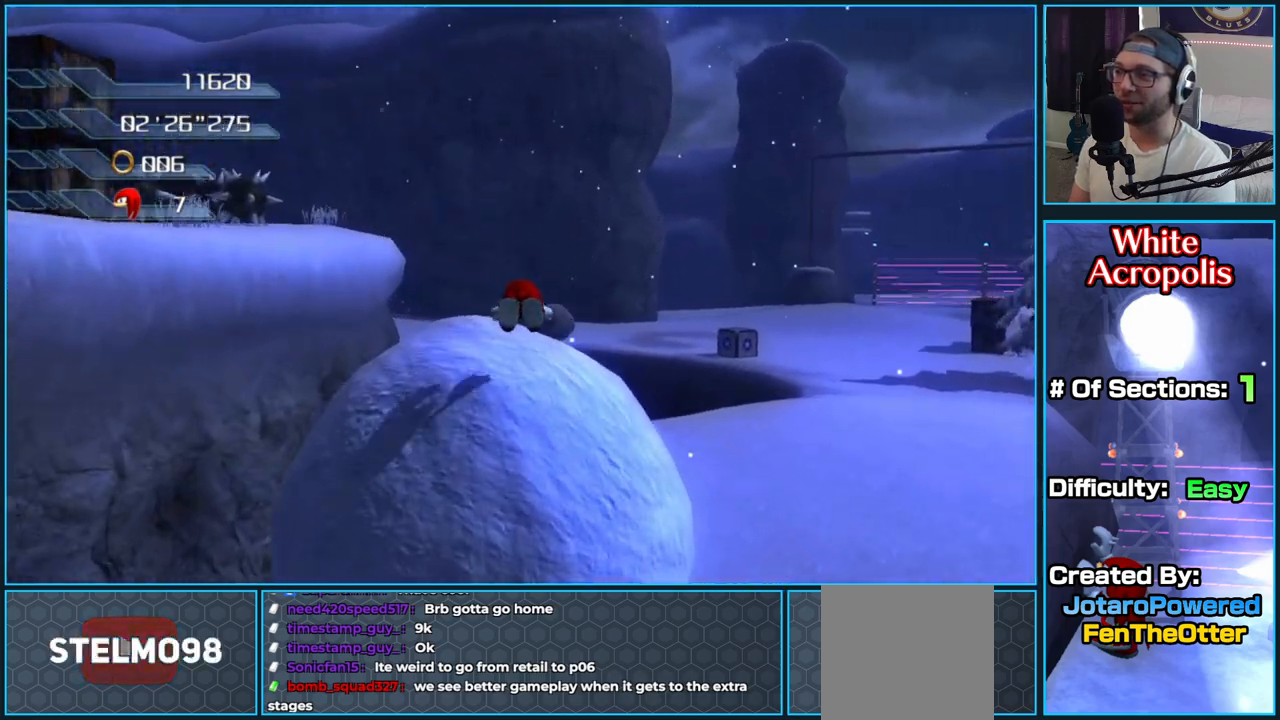
{"buttons": ["A"], "left_stick": "up-right", "right_stick": "center", "button_events": [[350, "A", "up"], [400, "A", "down"]]}
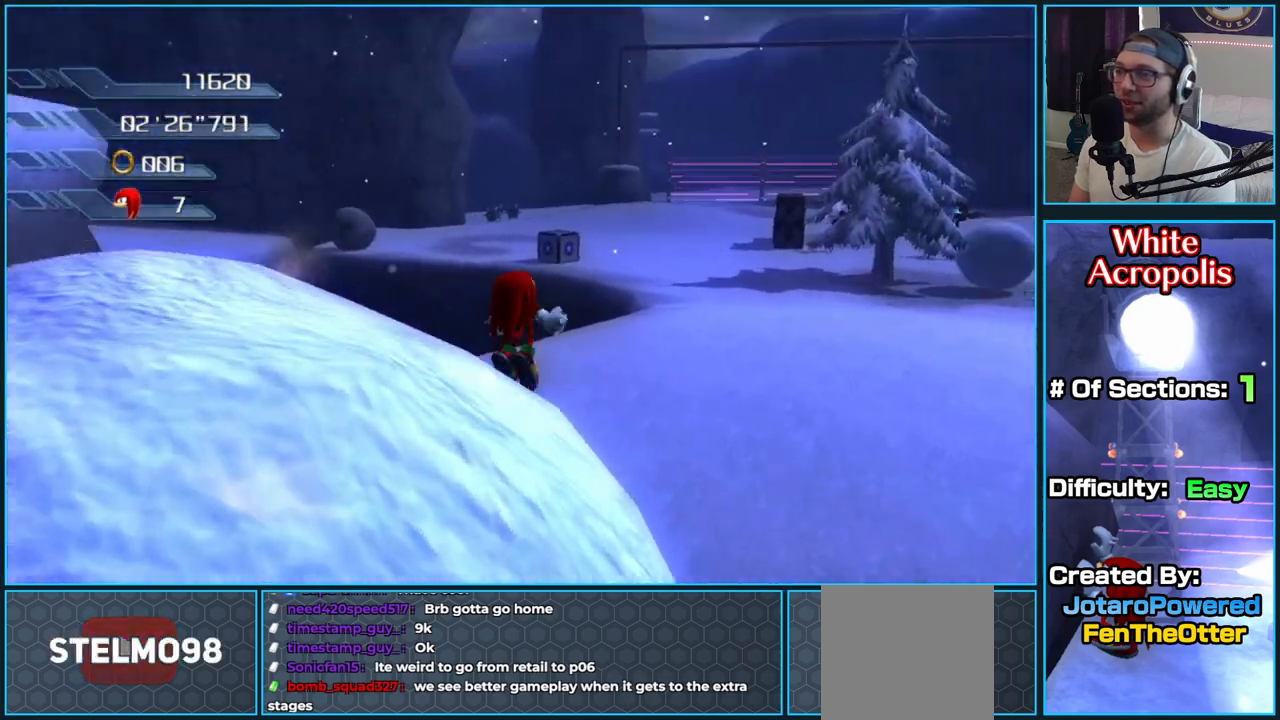
{"buttons": [], "left_stick": "down-left", "right_stick": "center", "button_events": [[333, "A", "up"]]}
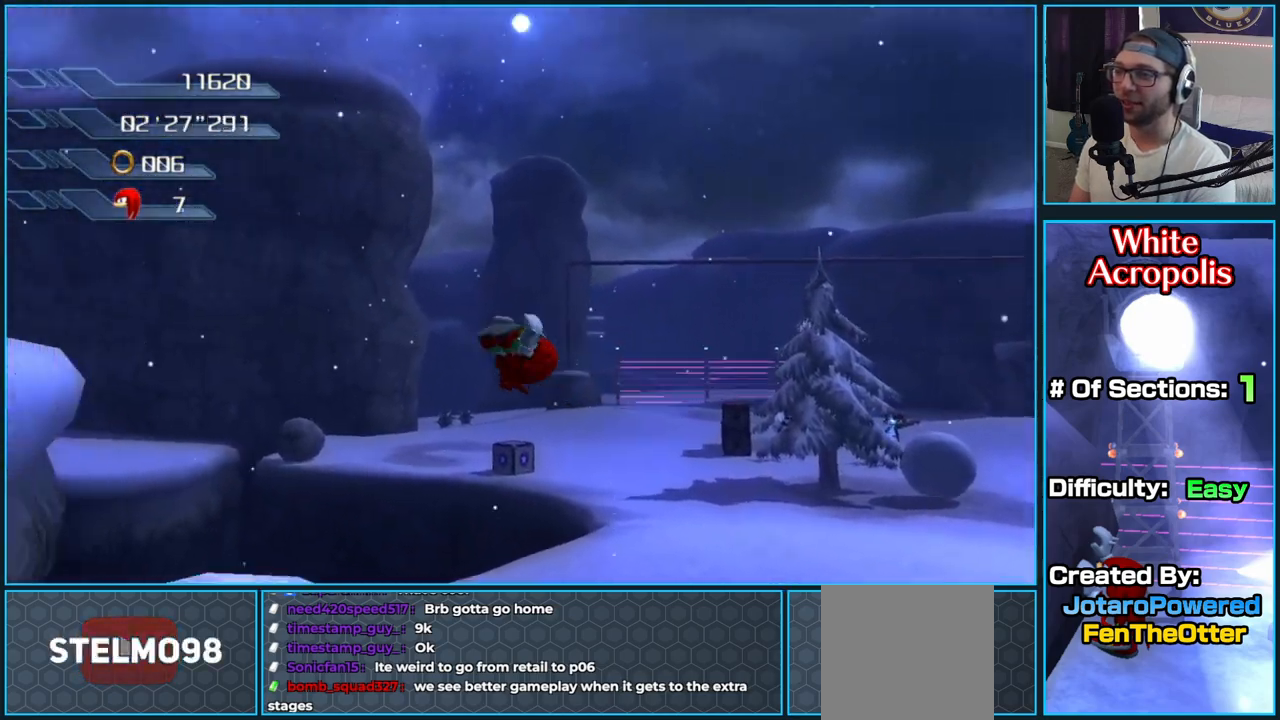
{"buttons": ["A"], "left_stick": "up", "right_stick": "center", "button_events": [[483, "A", "down"]]}
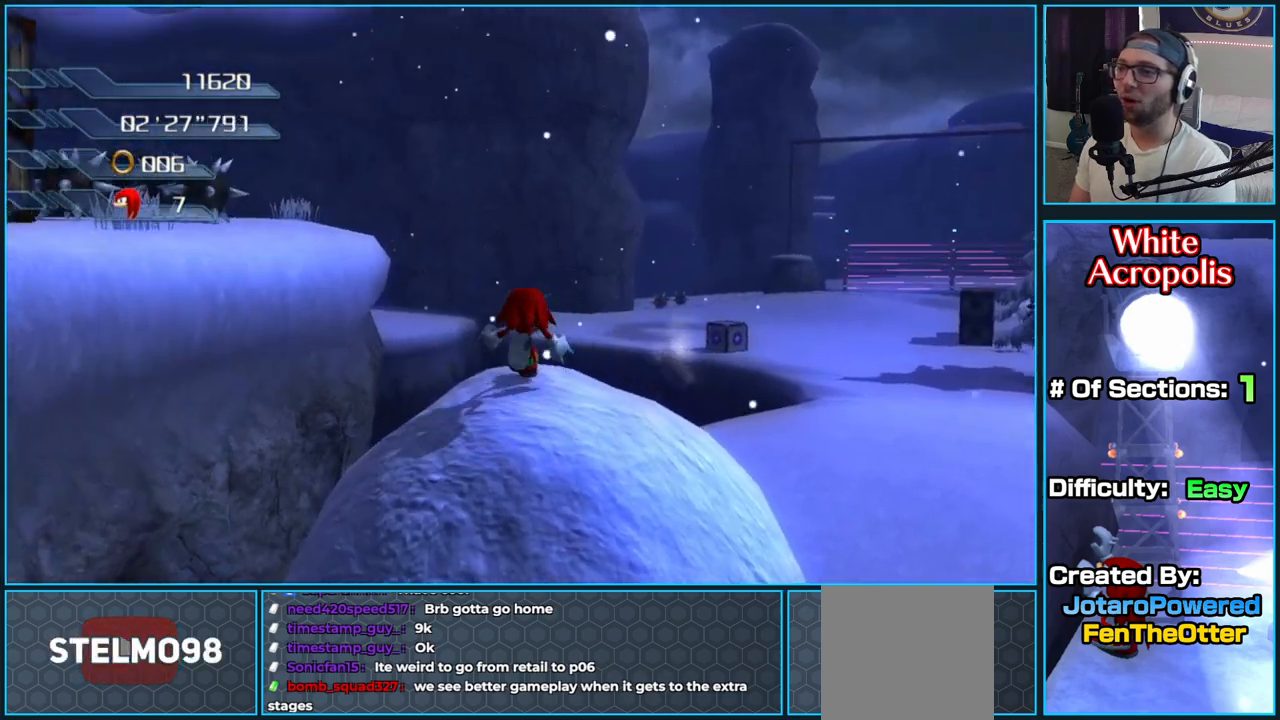
{"buttons": ["A"], "left_stick": "up-left", "right_stick": "center", "button_events": []}
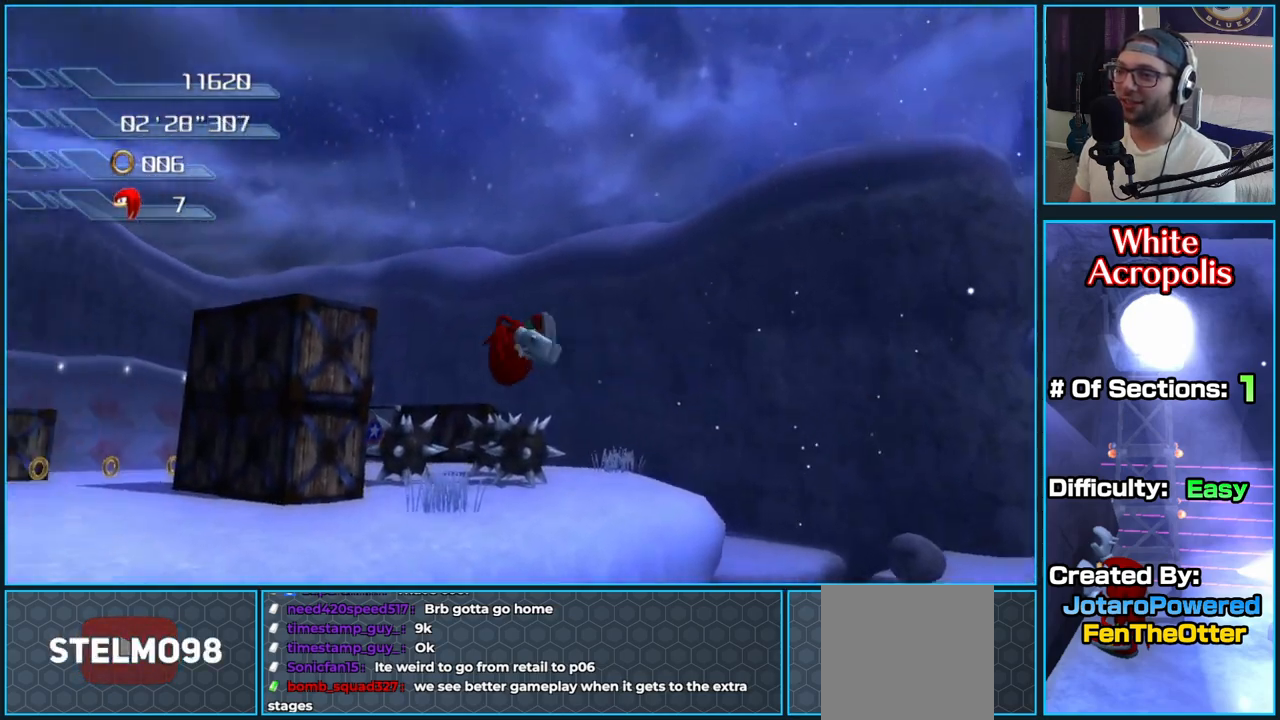
{"buttons": ["A"], "left_stick": "up-left", "right_stick": "center", "button_events": [[267, "A", "up"], [317, "A", "down"]]}
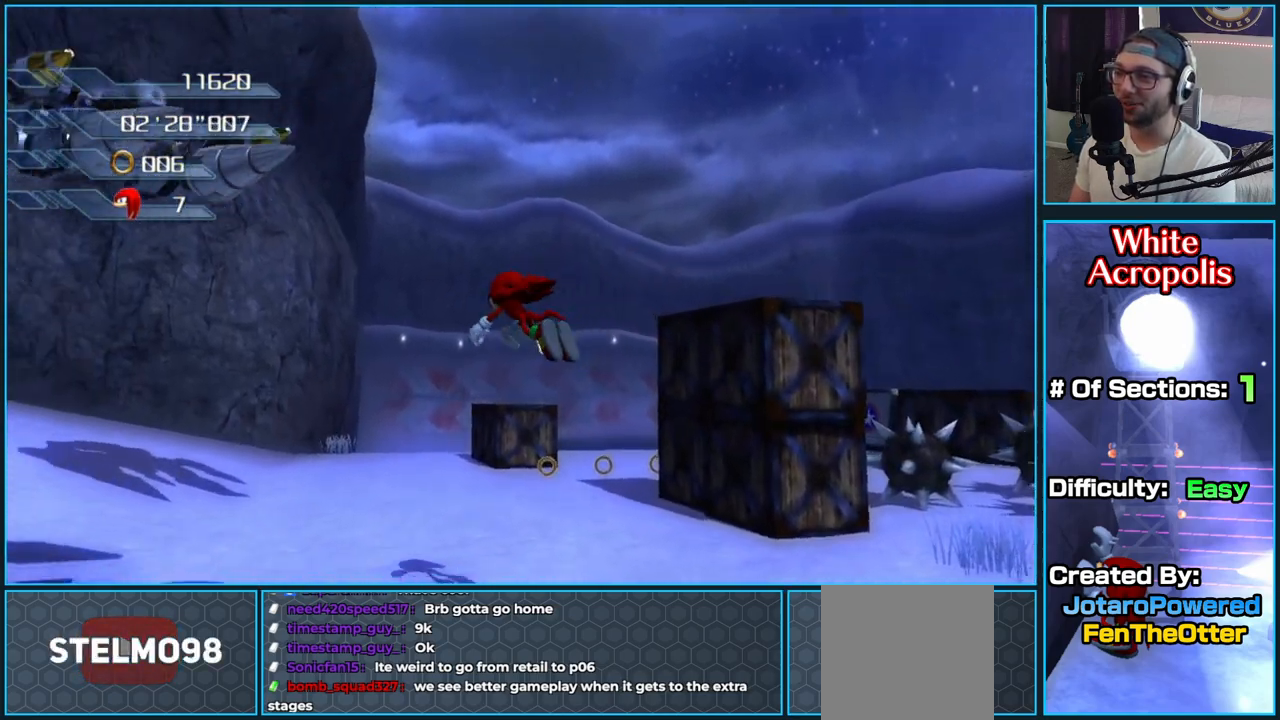
{"buttons": ["A"], "left_stick": "up-left", "right_stick": "center", "button_events": []}
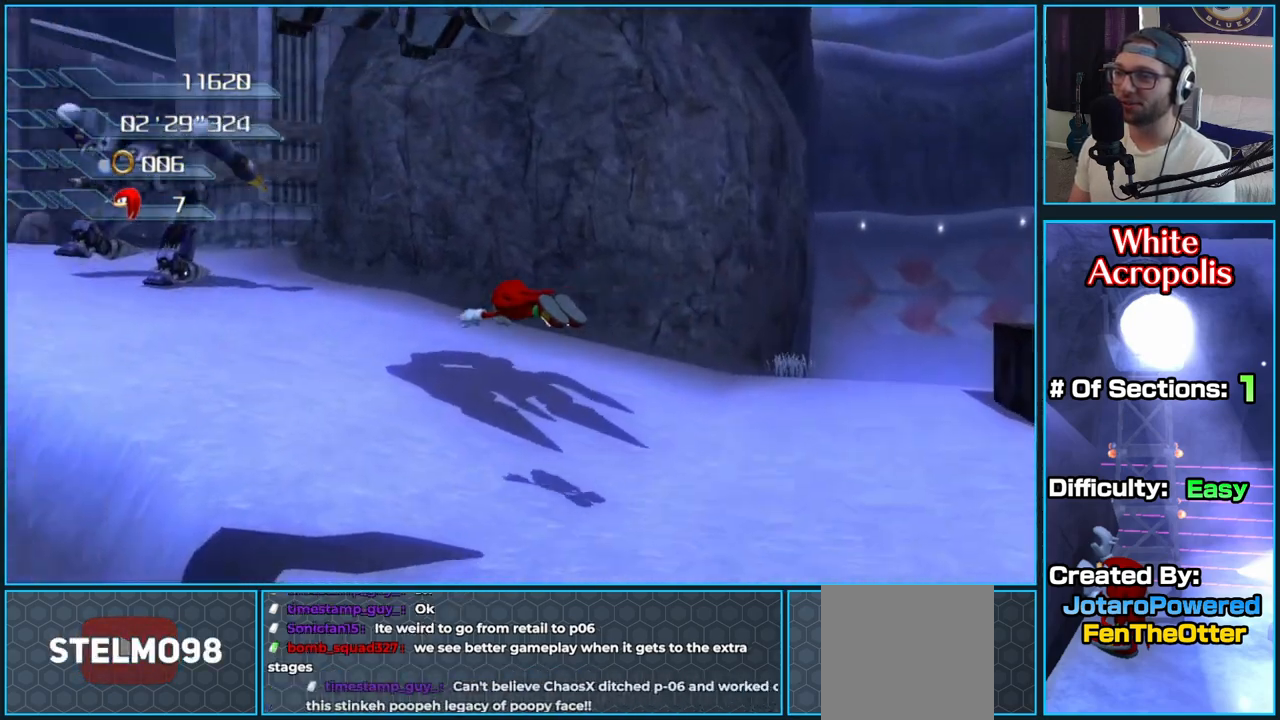
{"buttons": ["A"], "left_stick": "up-left", "right_stick": "center", "button_events": []}
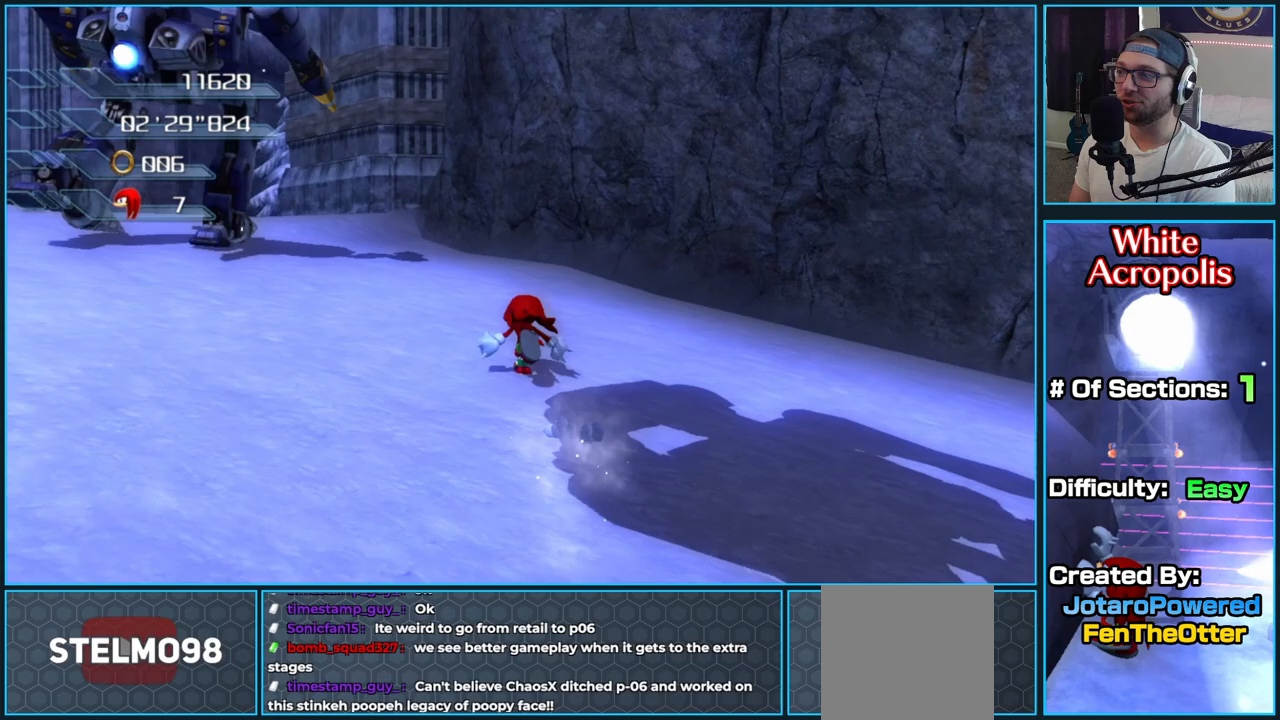
{"buttons": [], "left_stick": "up-left", "right_stick": "center", "button_events": [[367, "A", "up"]]}
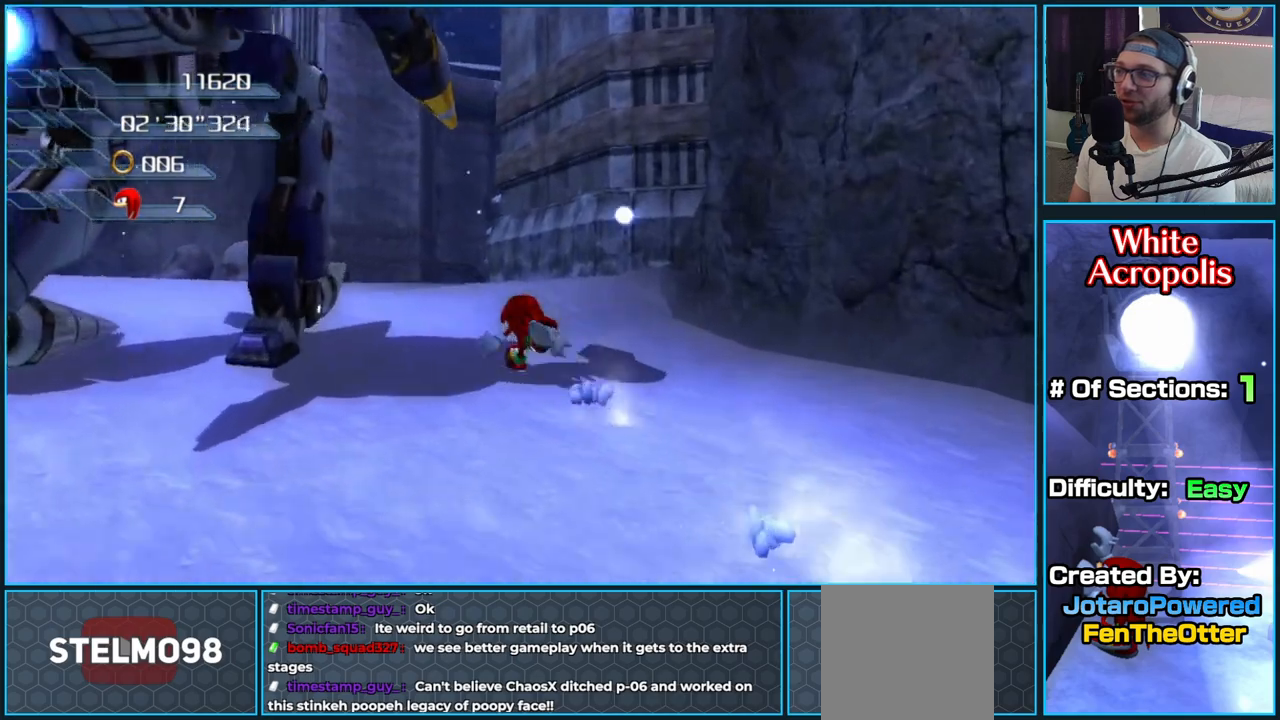
{"buttons": [], "left_stick": "up-left", "right_stick": "left", "button_events": []}
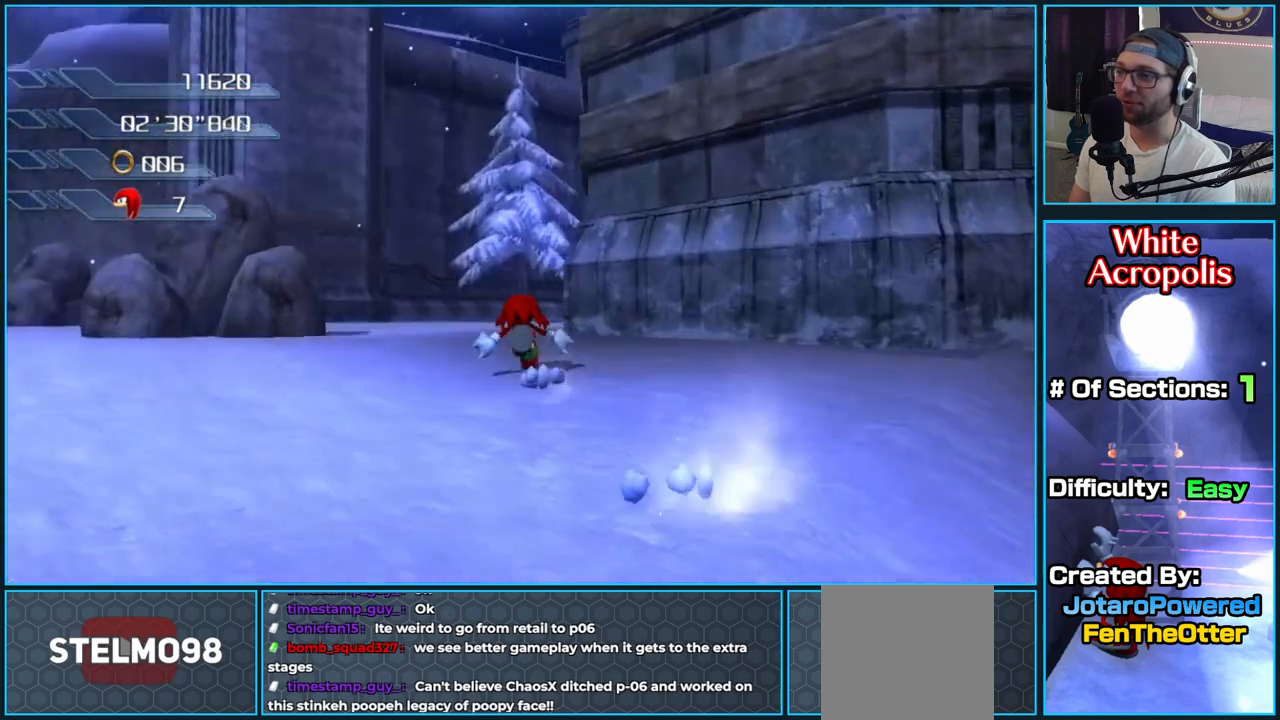
{"buttons": [], "left_stick": "up-left", "right_stick": "left", "button_events": []}
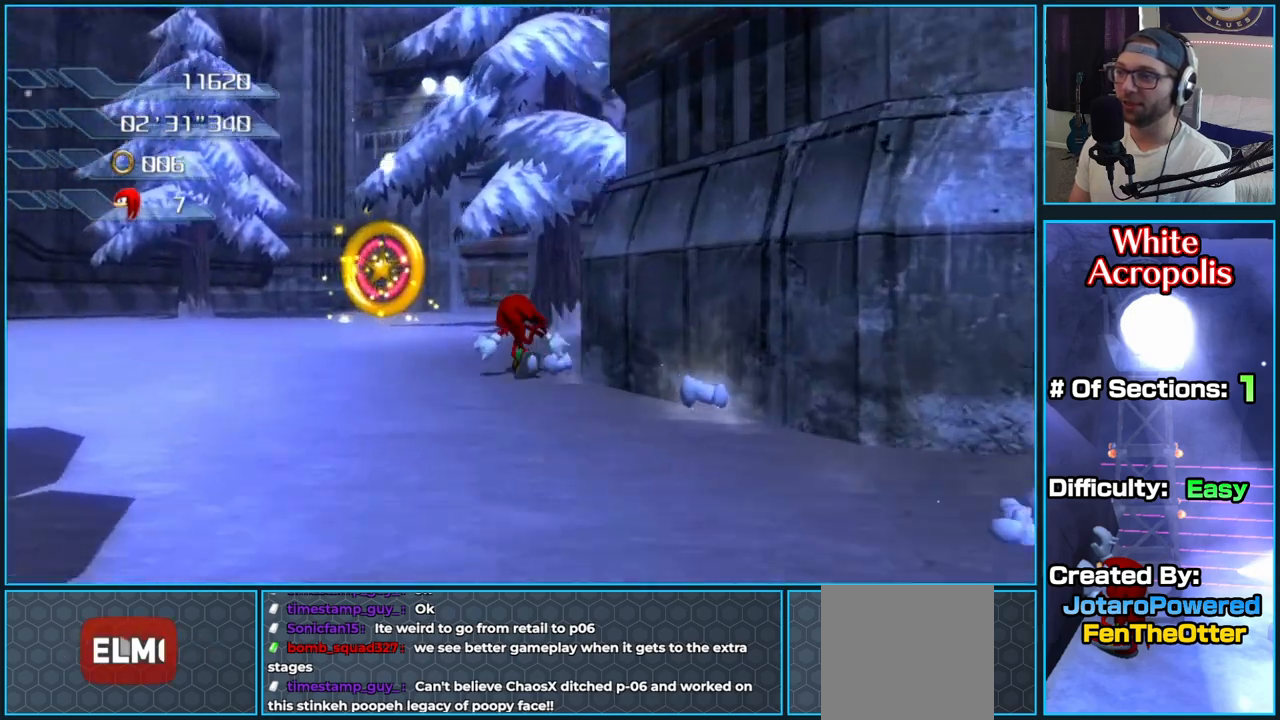
{"buttons": [], "left_stick": "up-left", "right_stick": "center", "button_events": []}
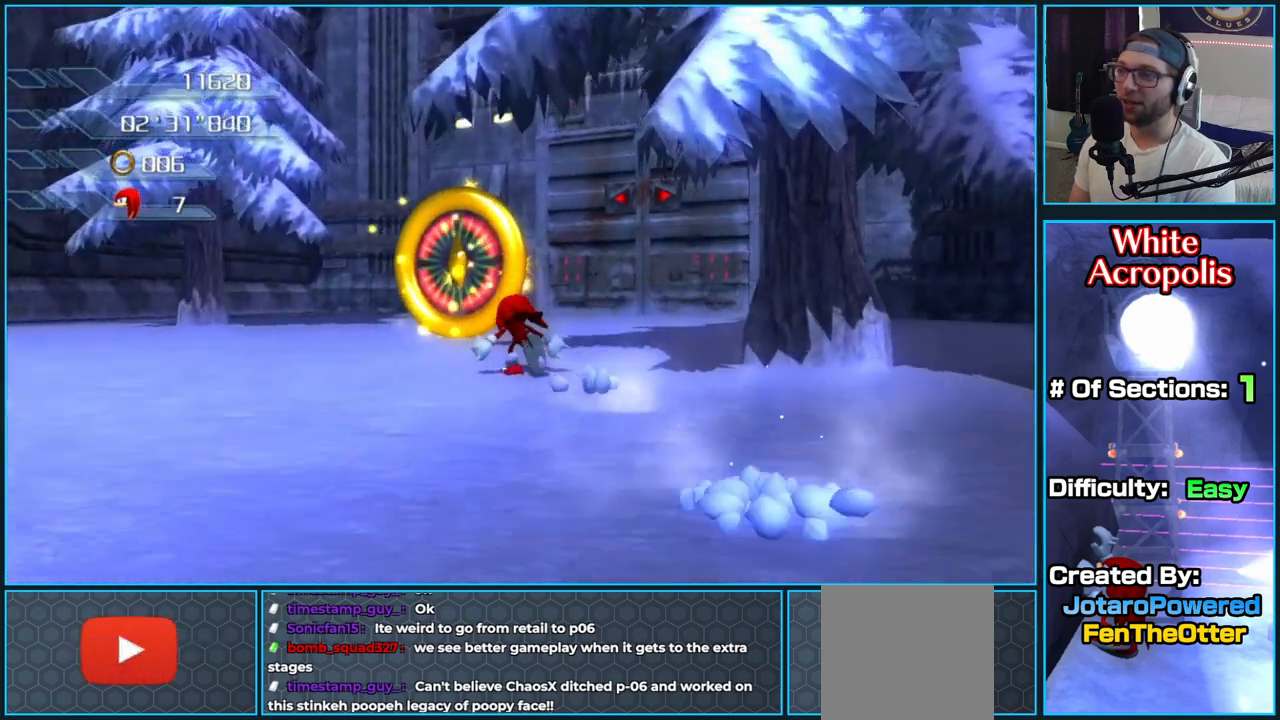
{"buttons": [], "left_stick": "up", "right_stick": "center", "button_events": []}
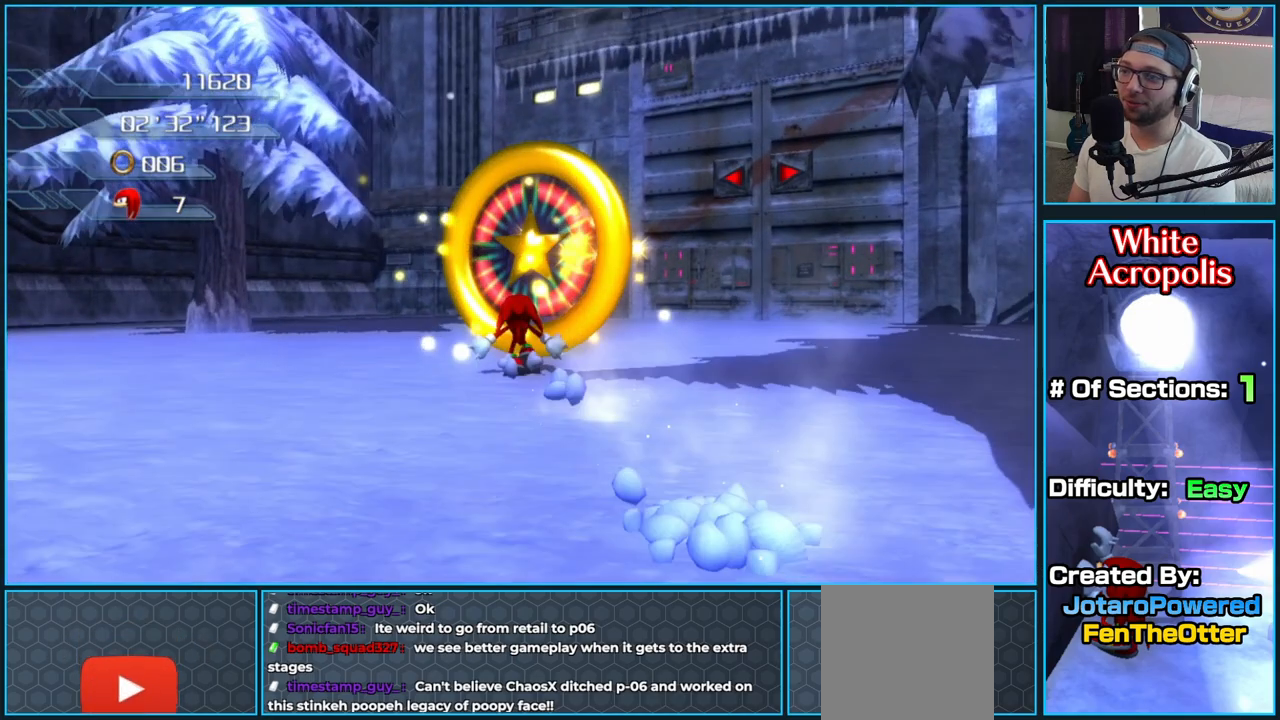
{"buttons": [], "left_stick": "center", "right_stick": "center", "button_events": []}
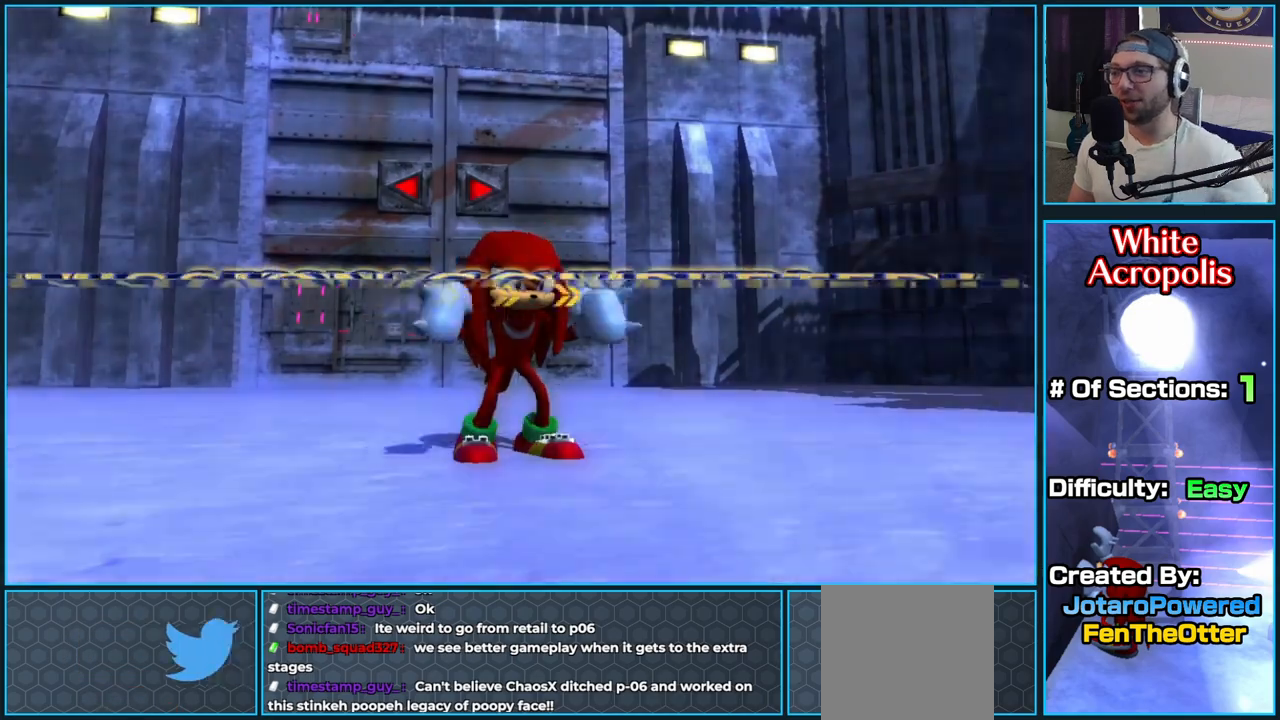
{"buttons": [], "left_stick": "center", "right_stick": "center", "button_events": []}
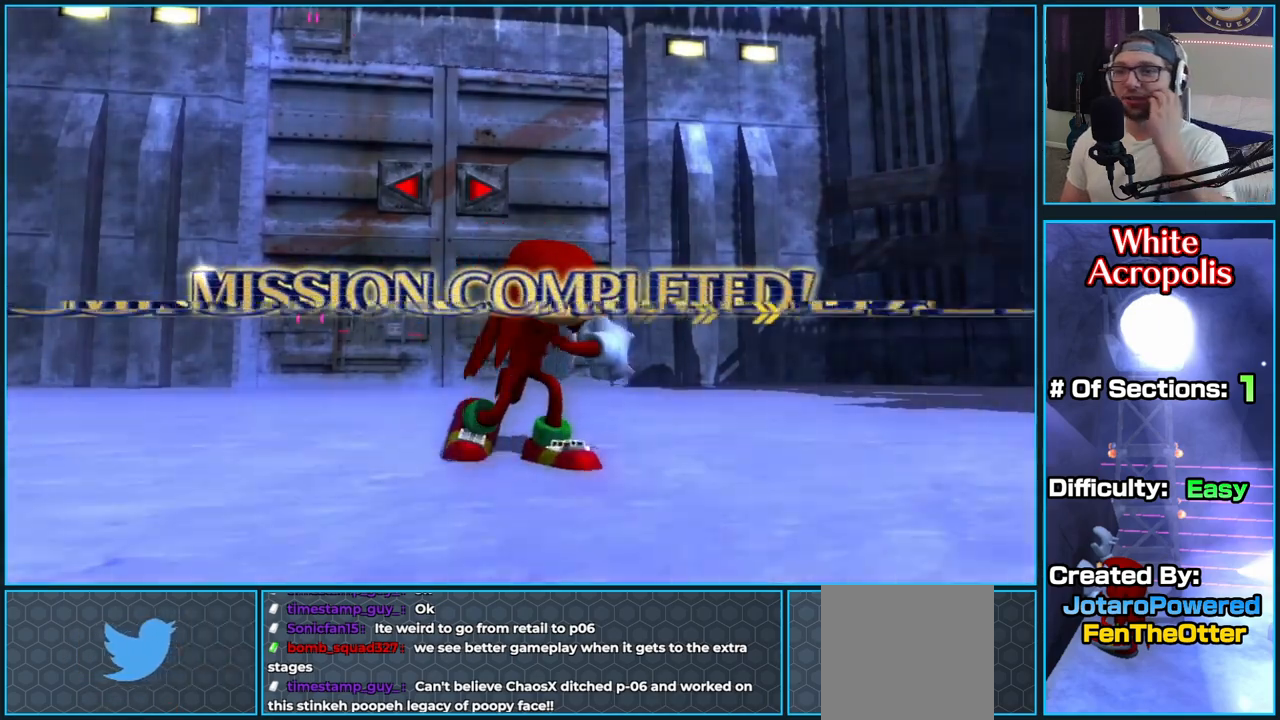
{"buttons": [], "left_stick": "center", "right_stick": "center", "button_events": []}
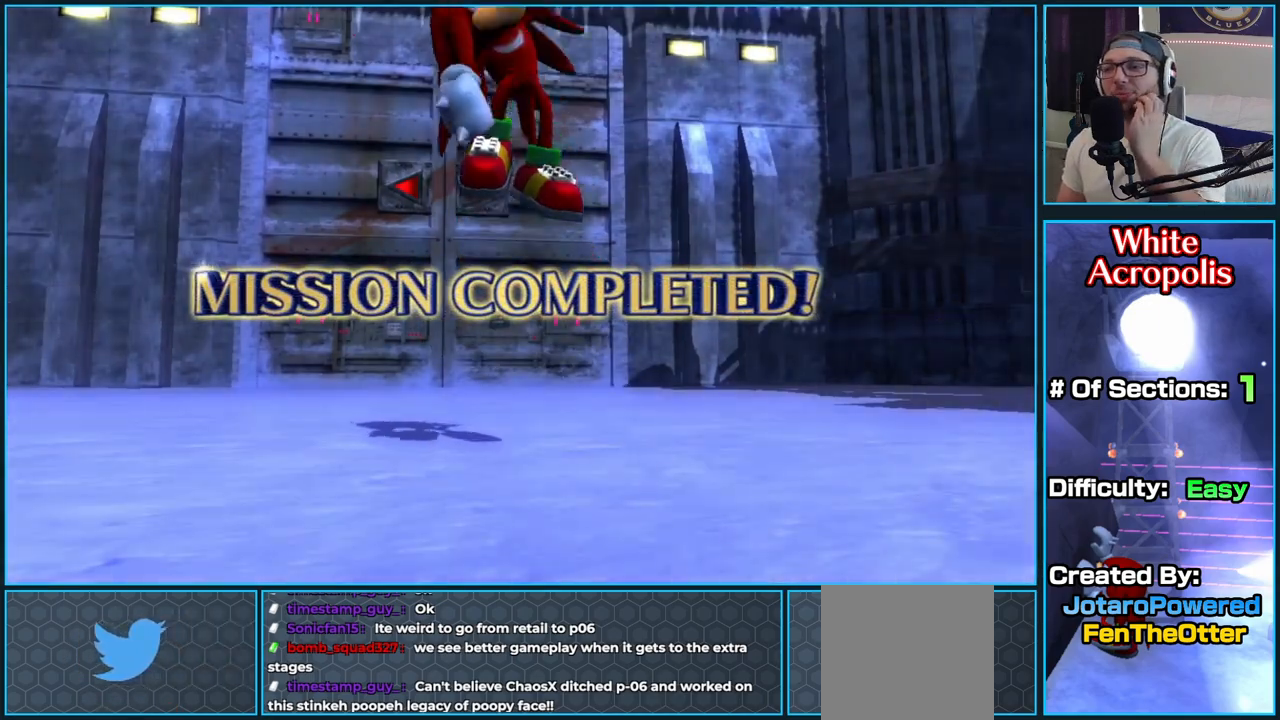
{"buttons": [], "left_stick": "center", "right_stick": "center", "button_events": []}
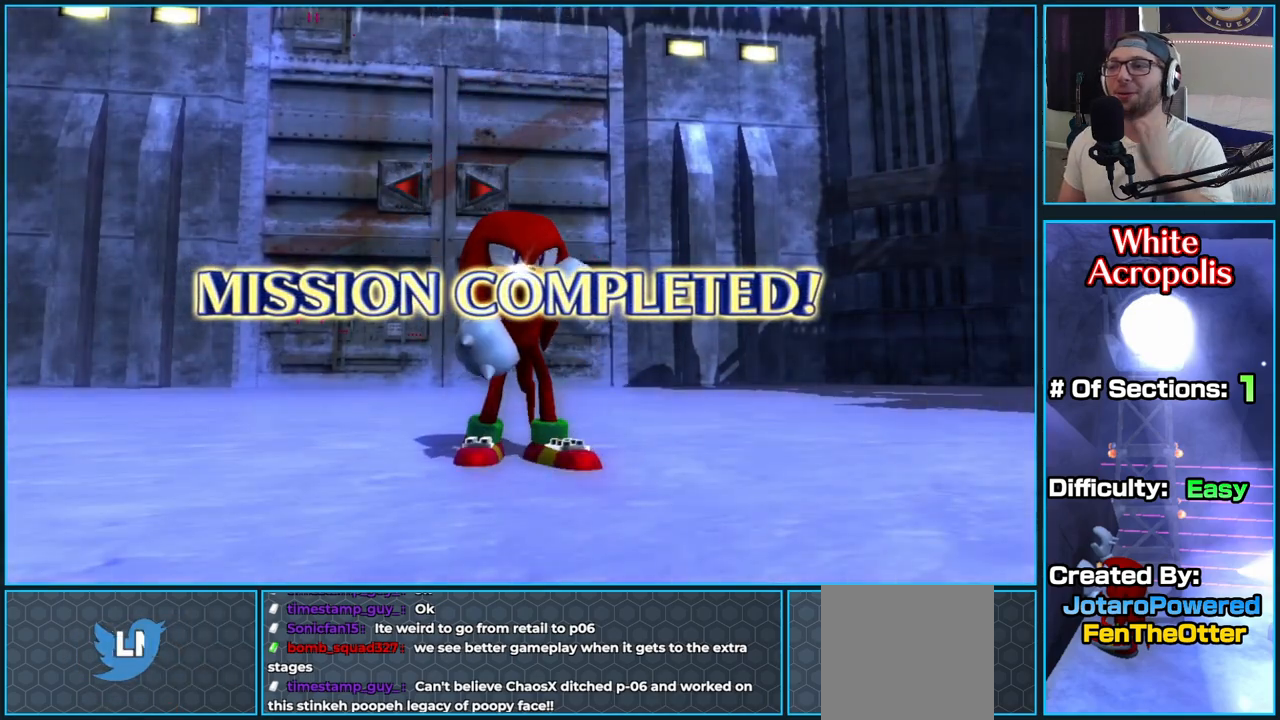
{"buttons": ["A"], "left_stick": "center", "right_stick": "center", "button_events": [[250, "A", "down"], [400, "A", "up"], [483, "A", "down"]]}
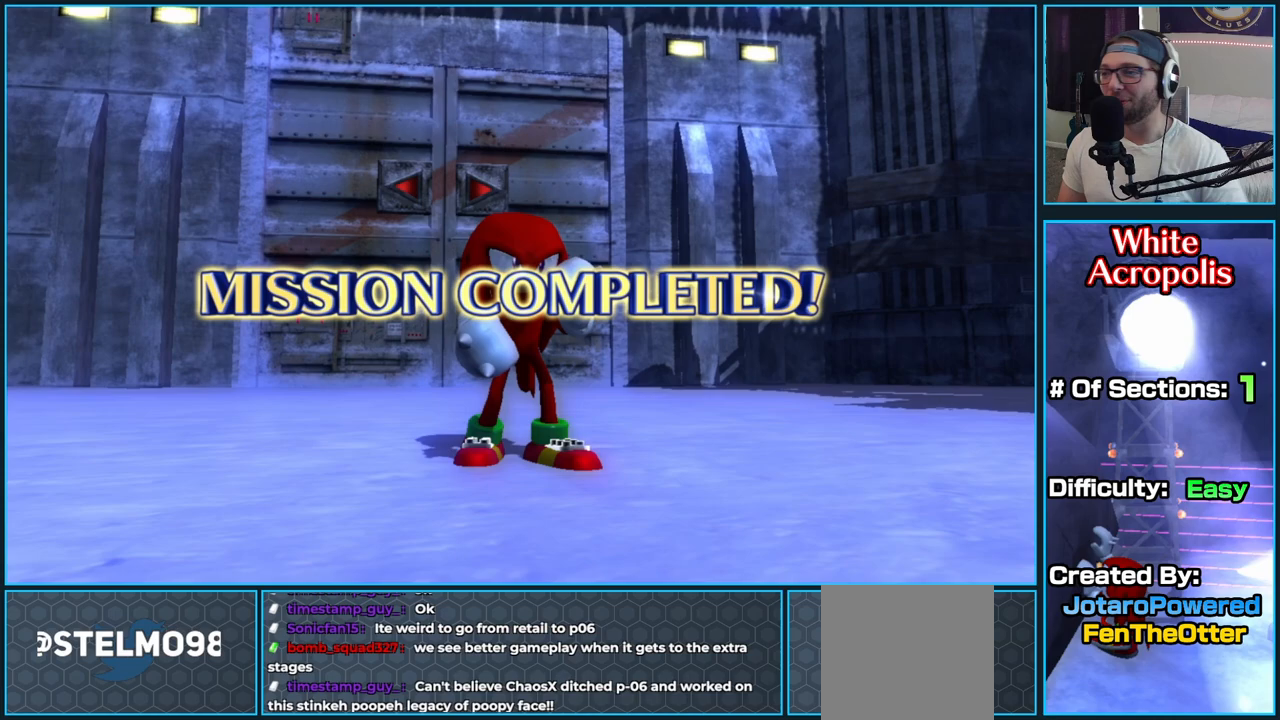
{"buttons": [], "left_stick": "center", "right_stick": "center", "button_events": [[100, "A", "up"]]}